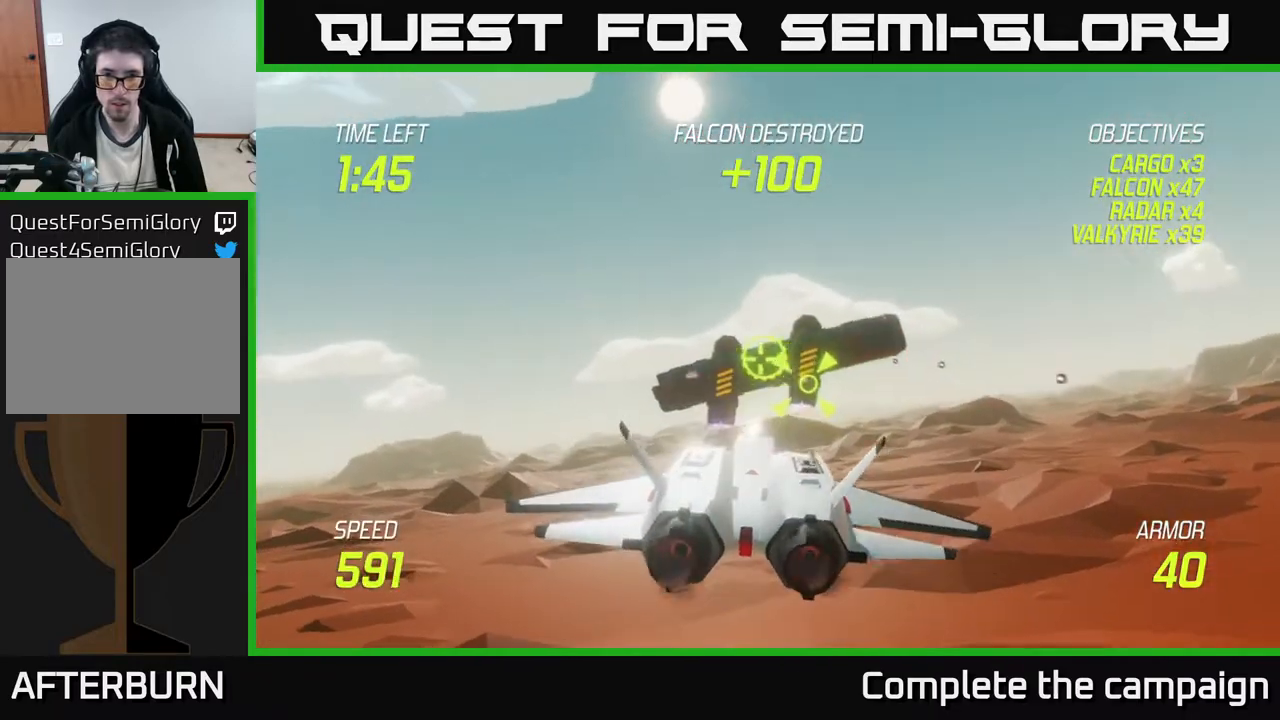
Gameplay with a controller (Xbox layout); each line is a JSON object with the inputs held at the frame after it. "events" lists button and stick changes between this image and that frame as [ms after this image, input, new state], when the widget could be followed in between. Not read: right_stick.
{"buttons": ["L2"], "left_stick": "down-left", "events": [[83, "left_stick", "center"], [250, "left_stick", "left"], [367, "left_stick", "down-left"], [383, "R2", "up"], [450, "L2", "down"]]}
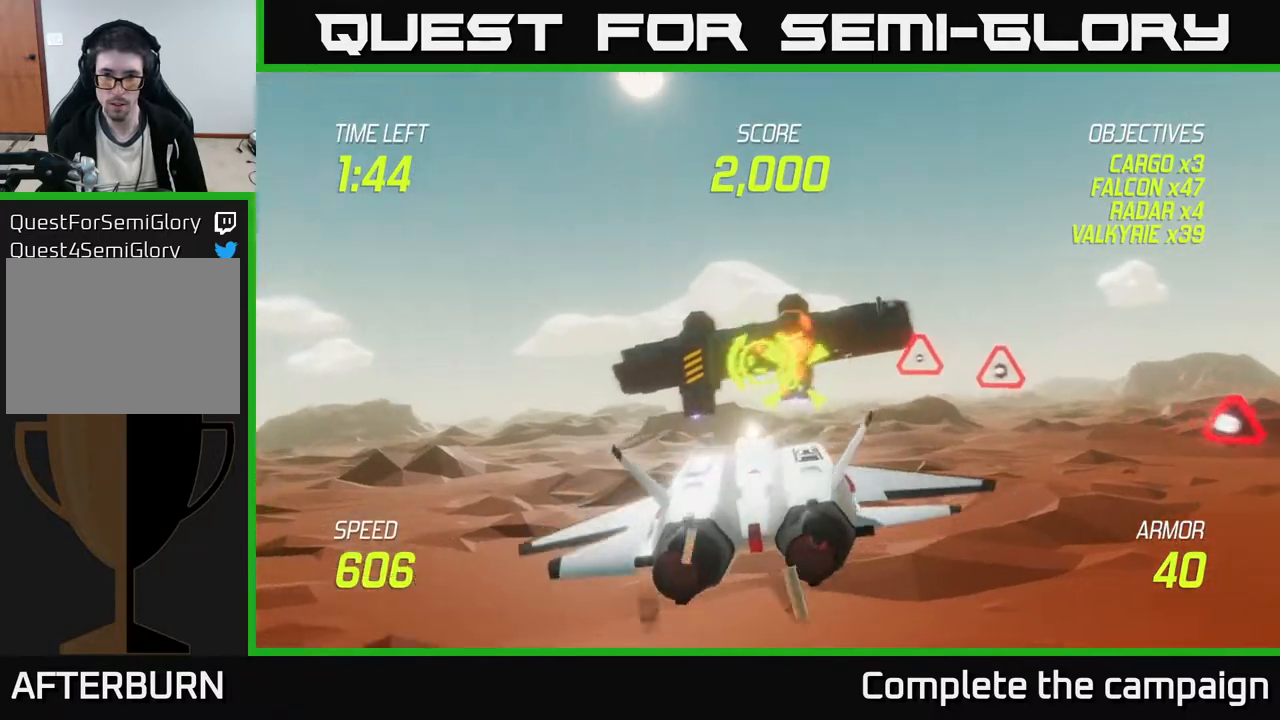
{"buttons": [], "left_stick": "up-right", "events": [[33, "L2", "up"], [100, "L2", "down"], [200, "L2", "up"], [200, "left_stick", "right"], [317, "left_stick", "up-right"]]}
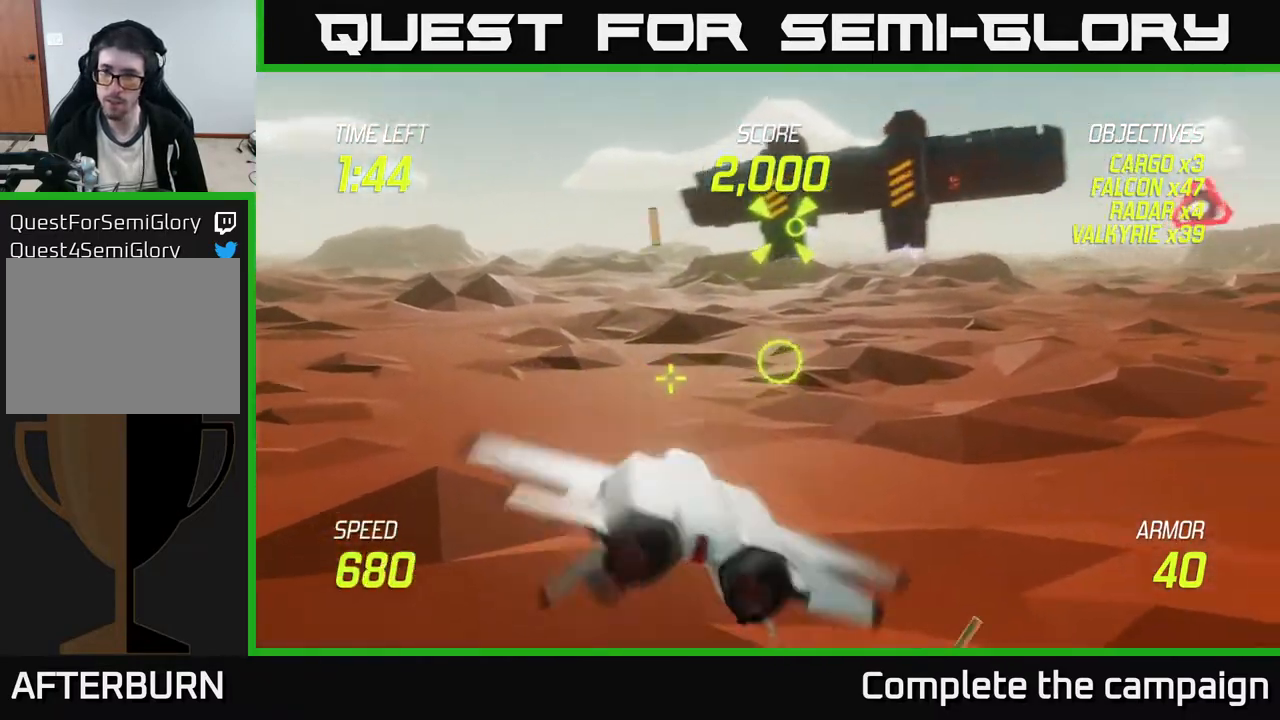
{"buttons": ["R2"], "left_stick": "center", "events": [[150, "left_stick", "up"], [200, "R2", "down"], [300, "left_stick", "center"]]}
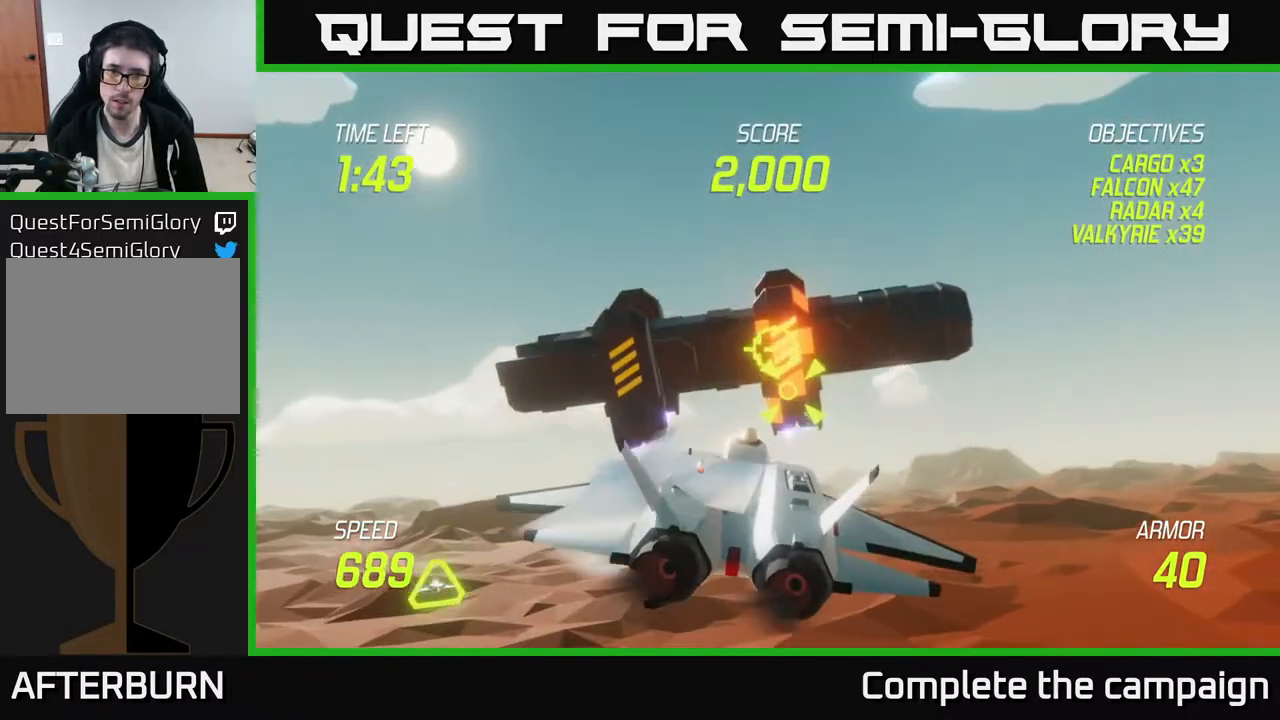
{"buttons": ["R2"], "left_stick": "right", "events": [[17, "left_stick", "right"], [133, "left_stick", "center"], [333, "R2", "up"], [350, "left_stick", "left"], [450, "R2", "down"], [483, "left_stick", "right"]]}
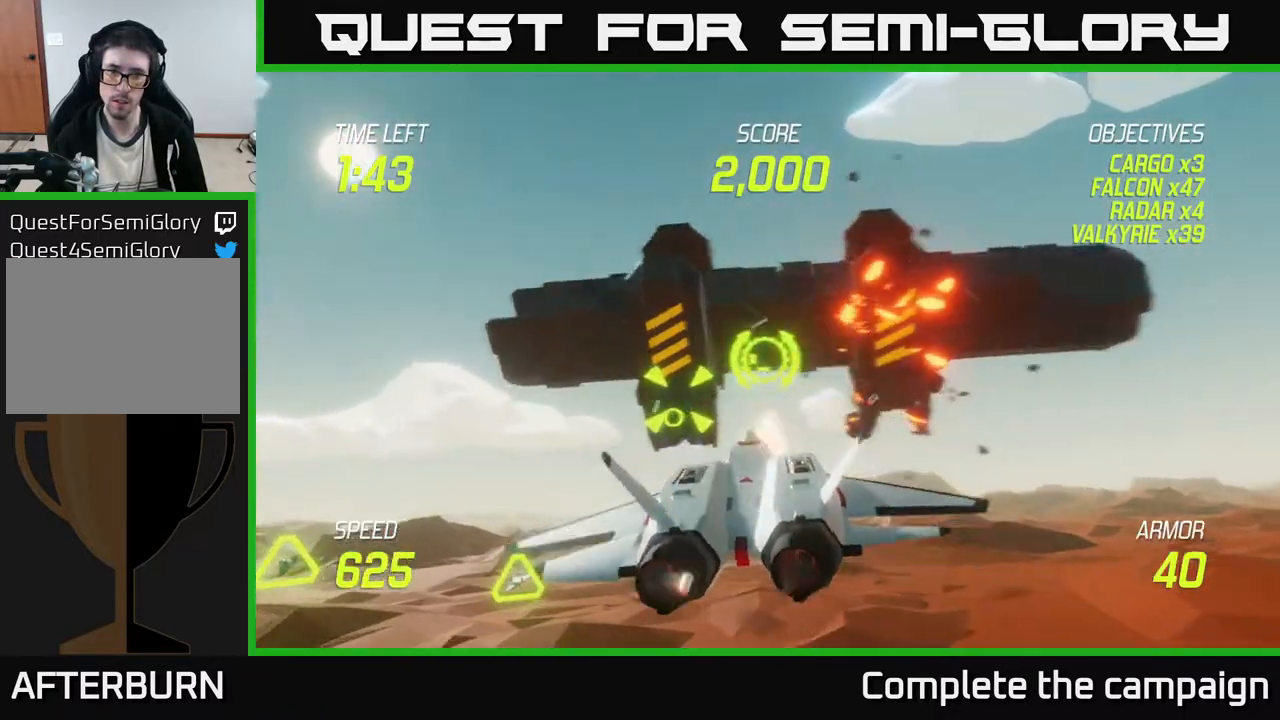
{"buttons": ["R2"], "left_stick": "center", "events": [[100, "left_stick", "center"], [283, "left_stick", "down"], [433, "left_stick", "center"]]}
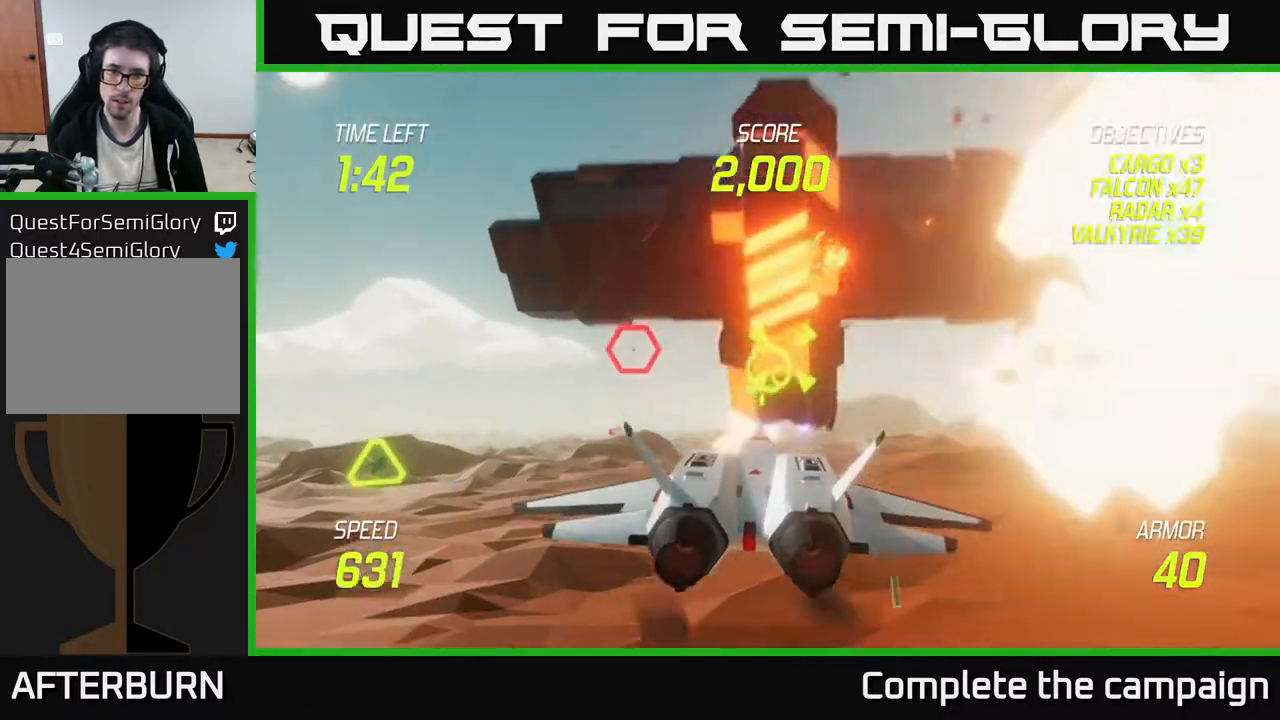
{"buttons": [], "left_stick": "up-right", "events": [[117, "left_stick", "down"], [233, "R2", "up"], [300, "left_stick", "left"], [467, "left_stick", "up-right"]]}
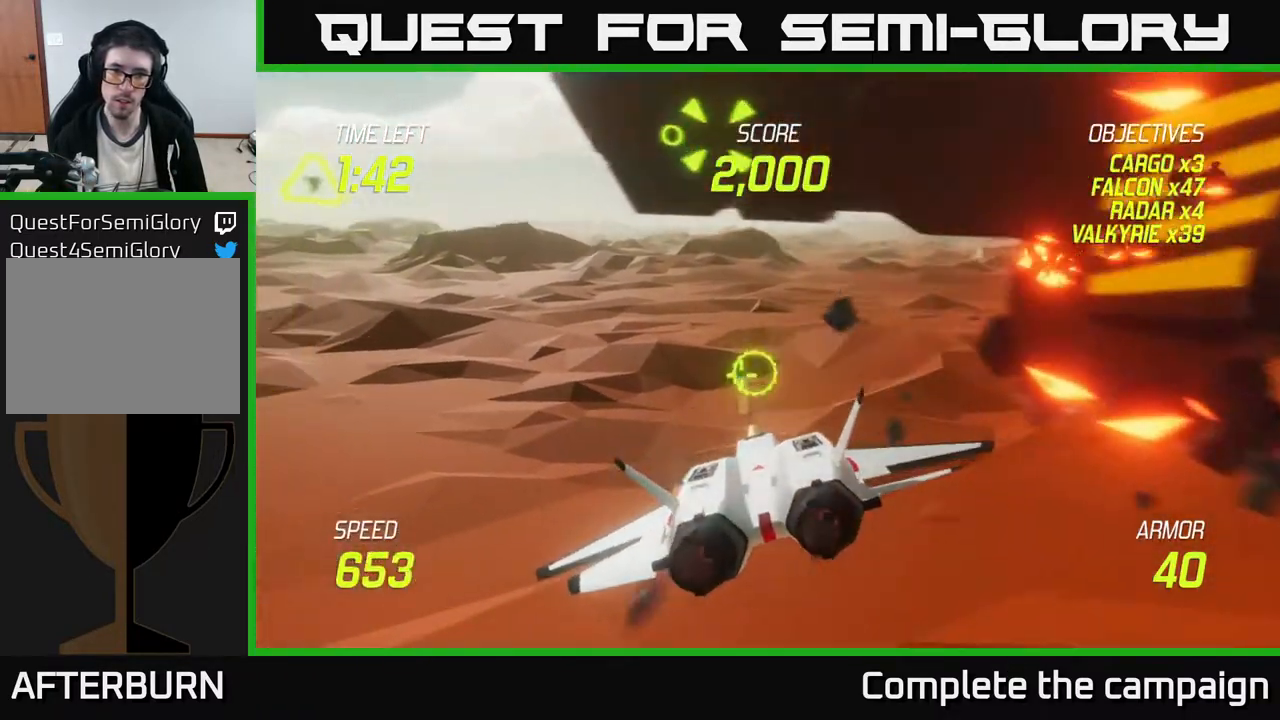
{"buttons": ["L2"], "left_stick": "down-left", "events": [[183, "left_stick", "down-left"], [250, "L2", "down"], [400, "L2", "up"], [450, "L2", "down"]]}
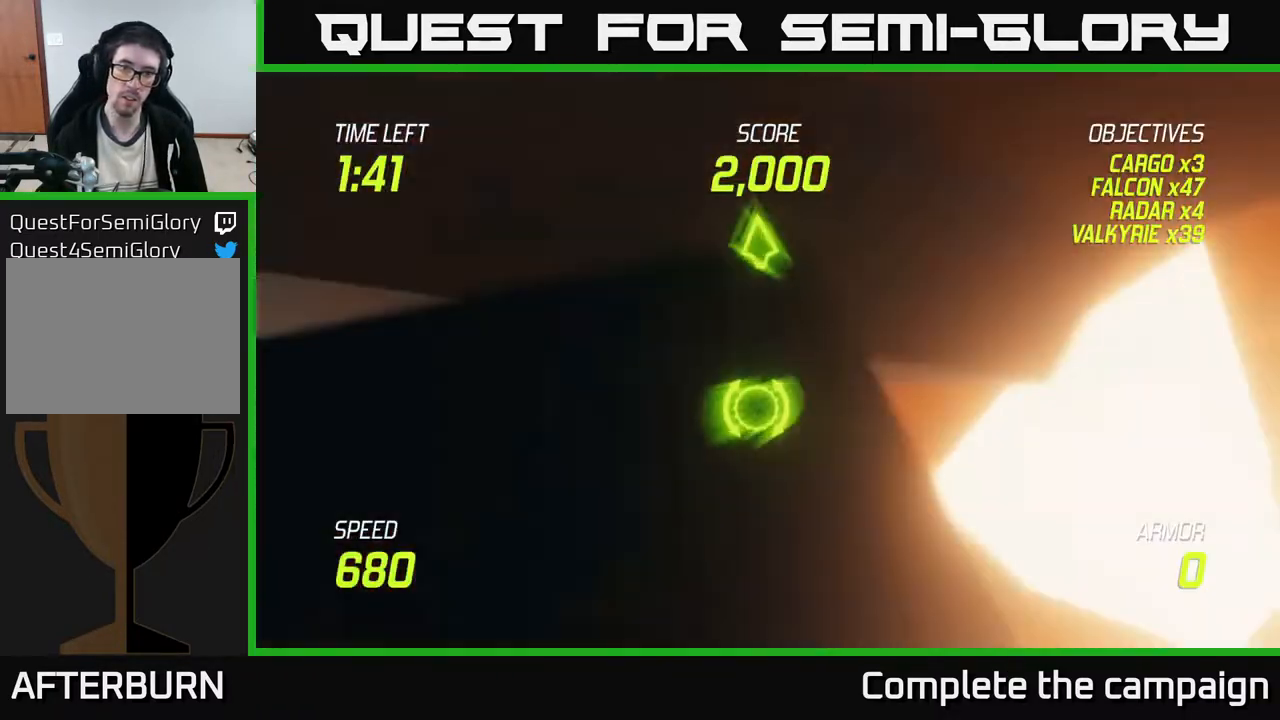
{"buttons": [], "left_stick": "center", "events": [[33, "L2", "up"], [67, "left_stick", "down-right"], [117, "left_stick", "right"], [233, "left_stick", "center"]]}
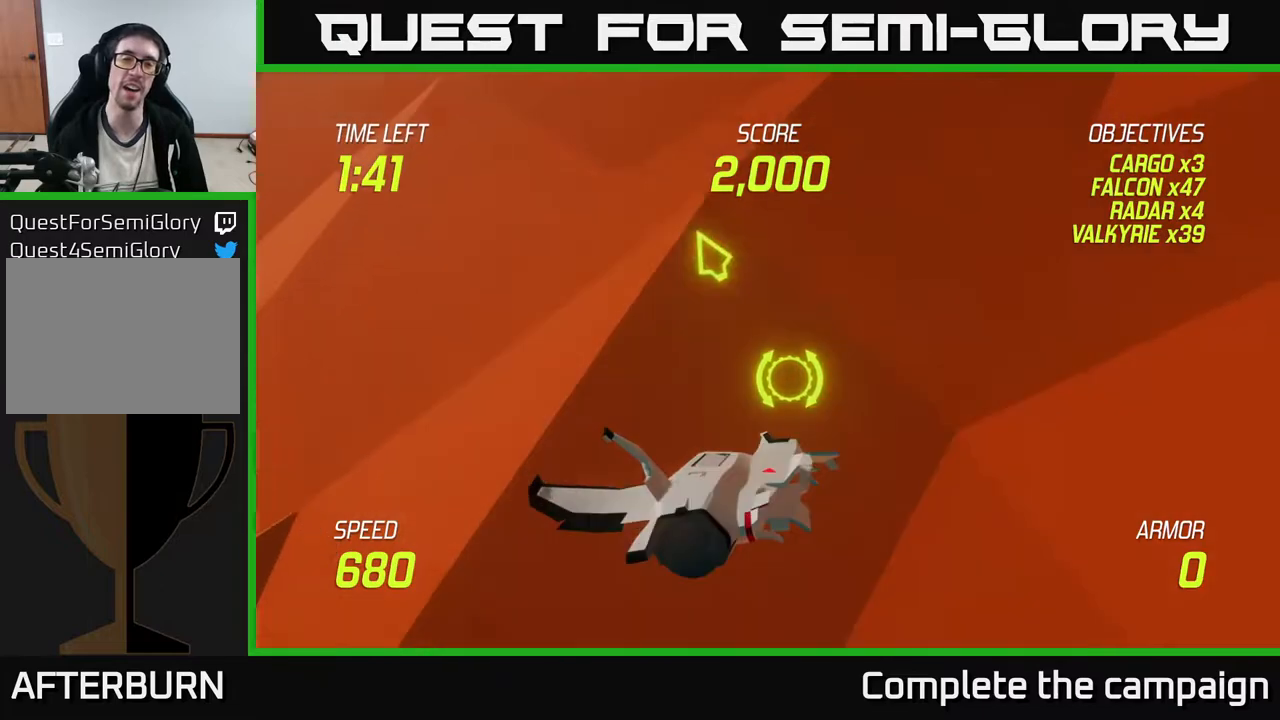
{"buttons": [], "left_stick": "center", "events": []}
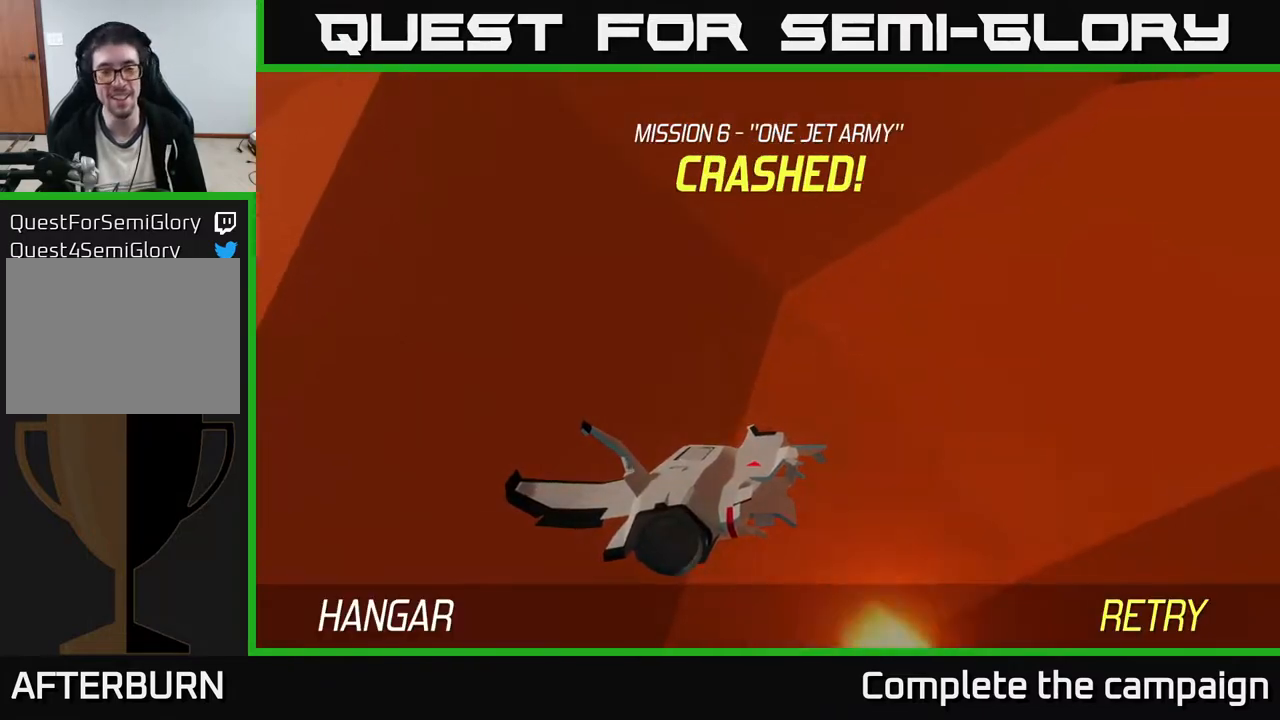
{"buttons": [], "left_stick": "center", "events": []}
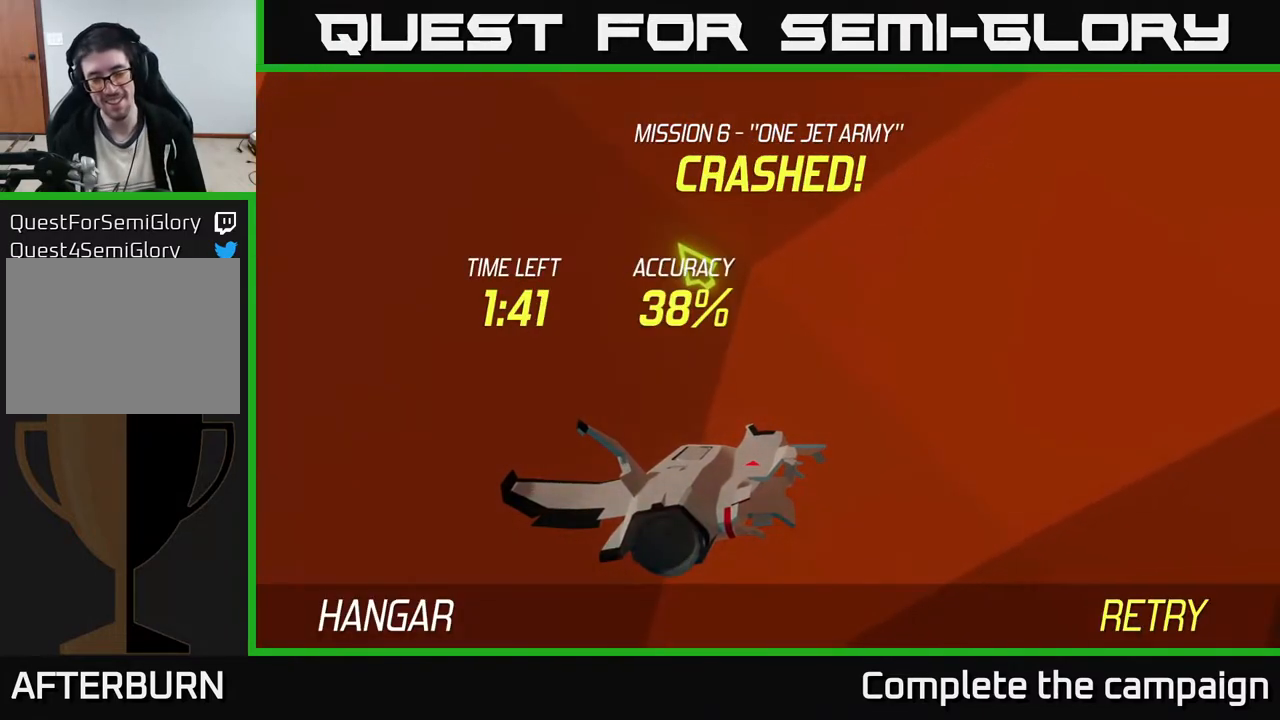
{"buttons": [], "left_stick": "center", "events": []}
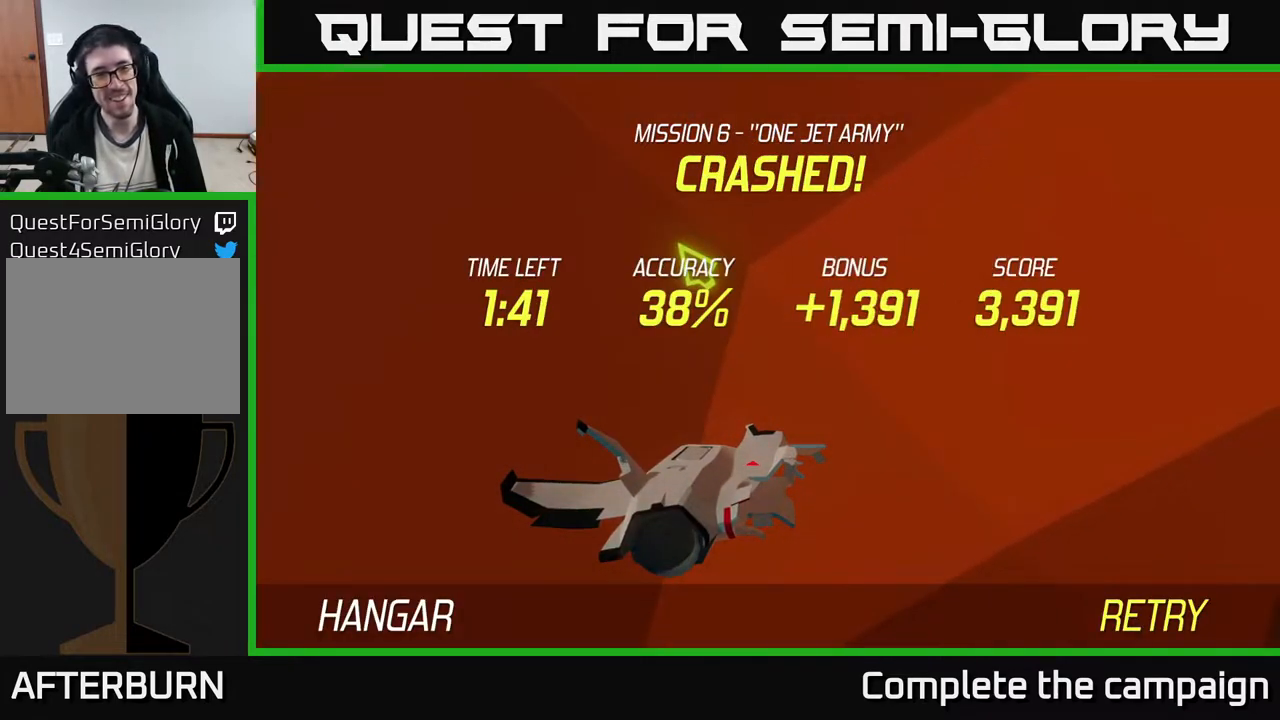
{"buttons": [], "left_stick": "center", "events": []}
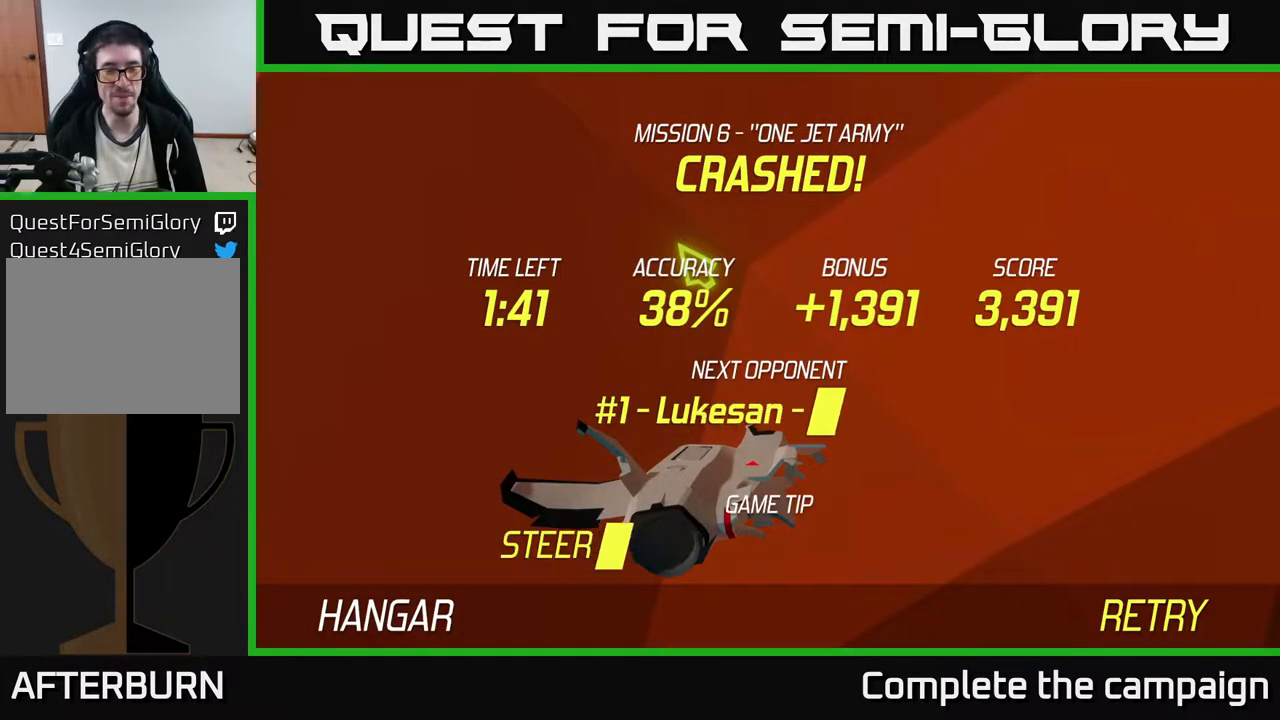
{"buttons": [], "left_stick": "down", "events": [[233, "A", "down"], [333, "A", "up"], [483, "left_stick", "down"]]}
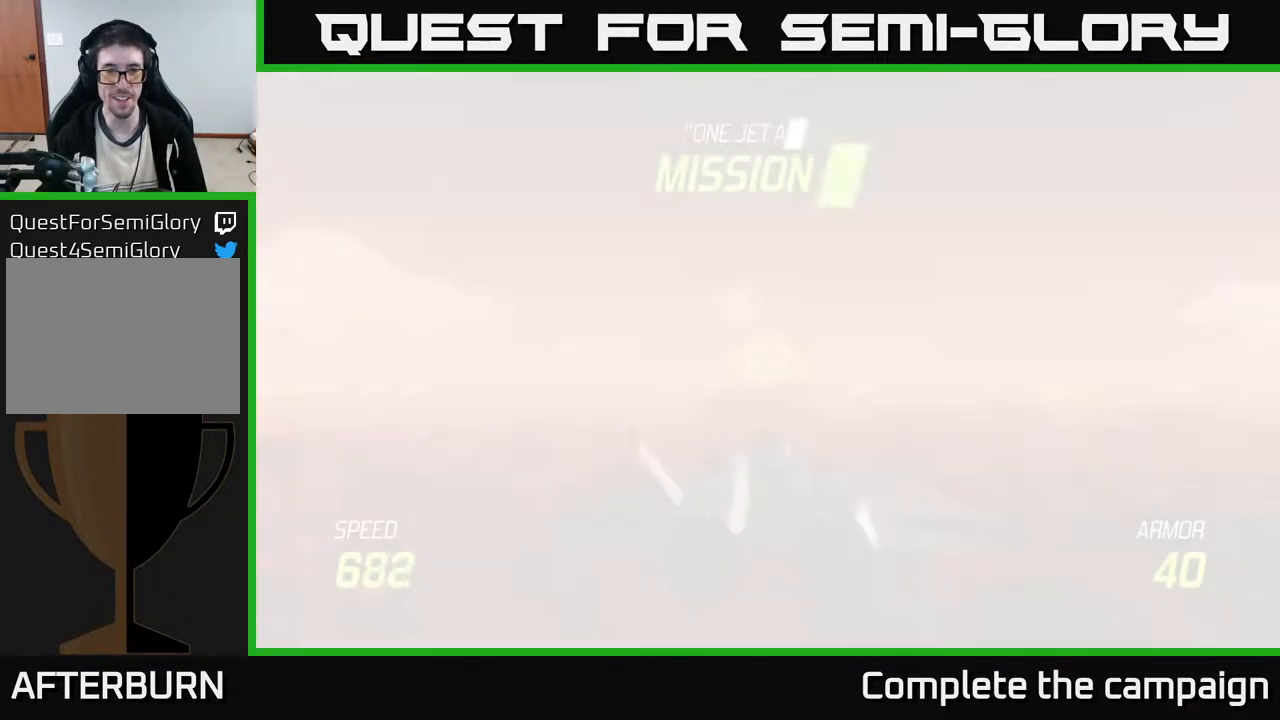
{"buttons": ["L2"], "left_stick": "down", "events": [[383, "L2", "down"]]}
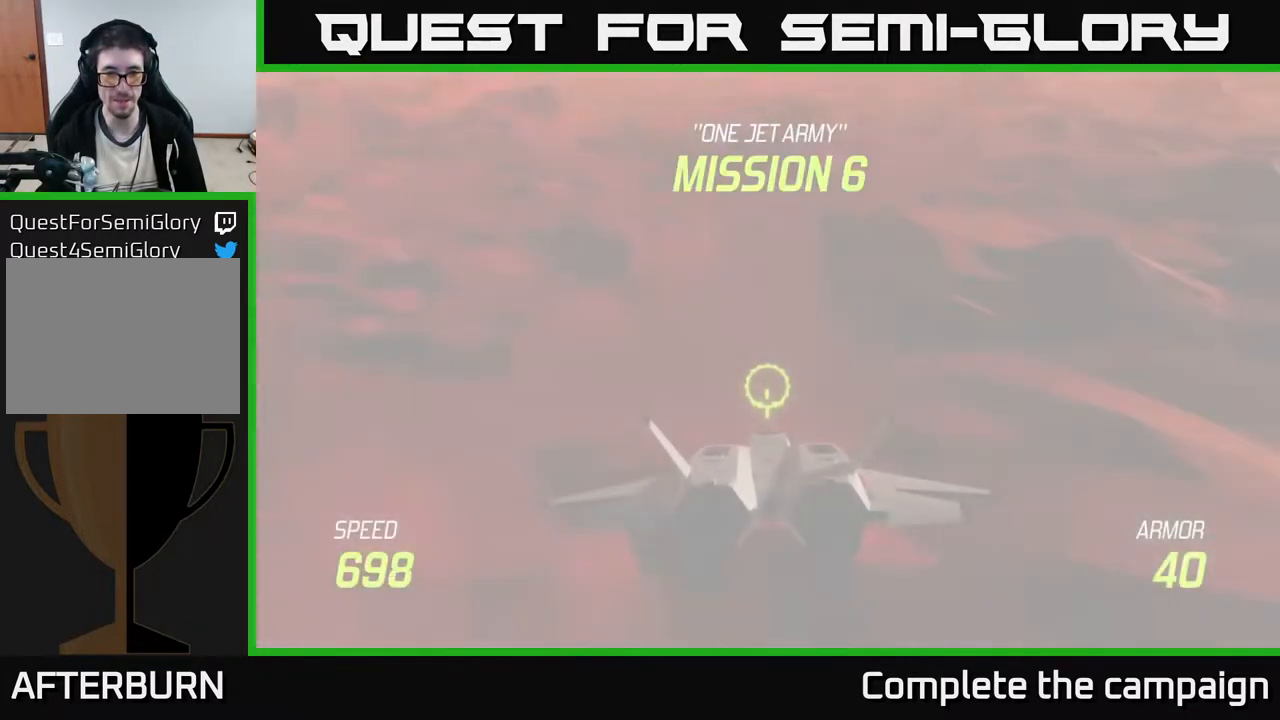
{"buttons": ["L2"], "left_stick": "center", "events": [[300, "left_stick", "center"]]}
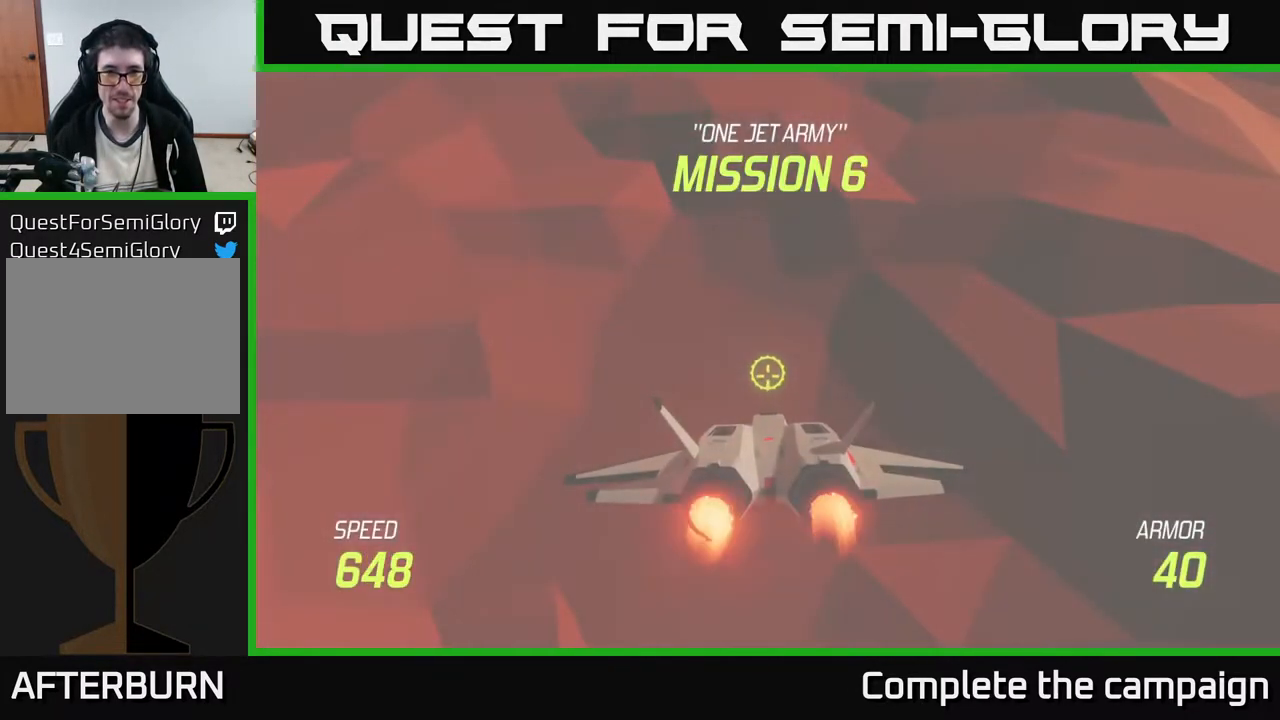
{"buttons": ["L2"], "left_stick": "up", "events": [[433, "left_stick", "up"]]}
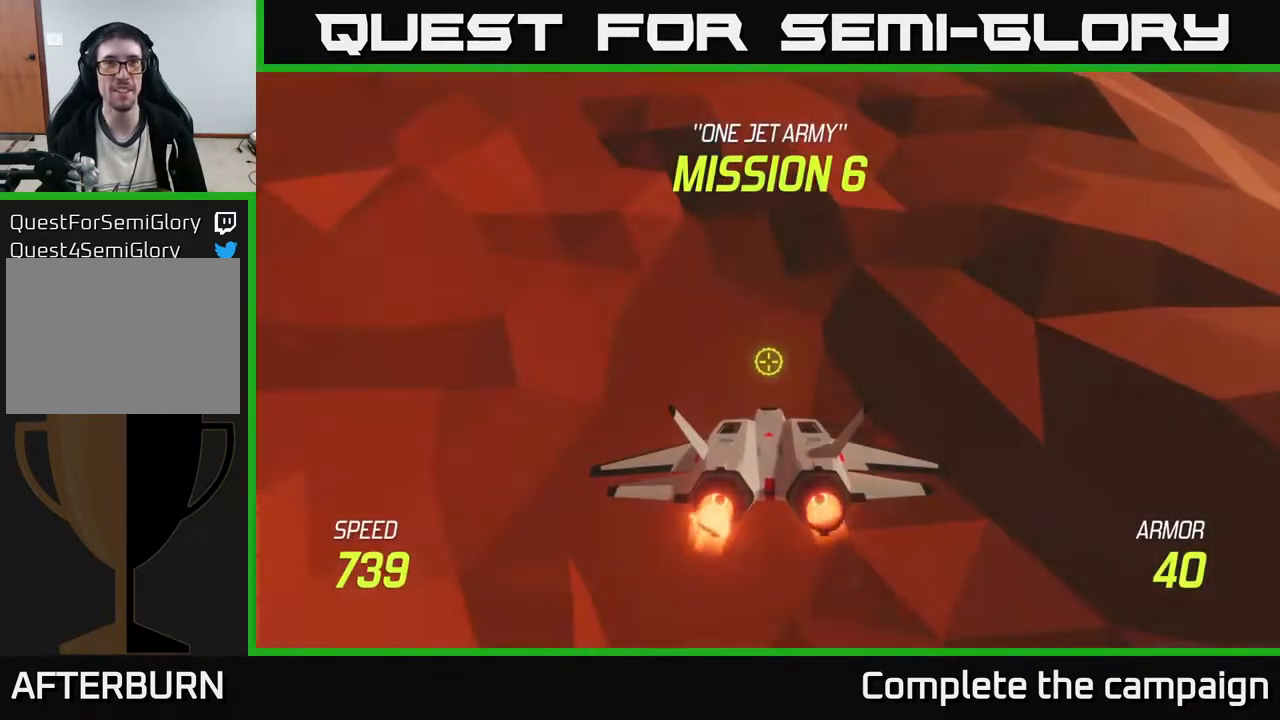
{"buttons": [], "left_stick": "up-left", "events": [[283, "L2", "up"], [417, "left_stick", "up-left"]]}
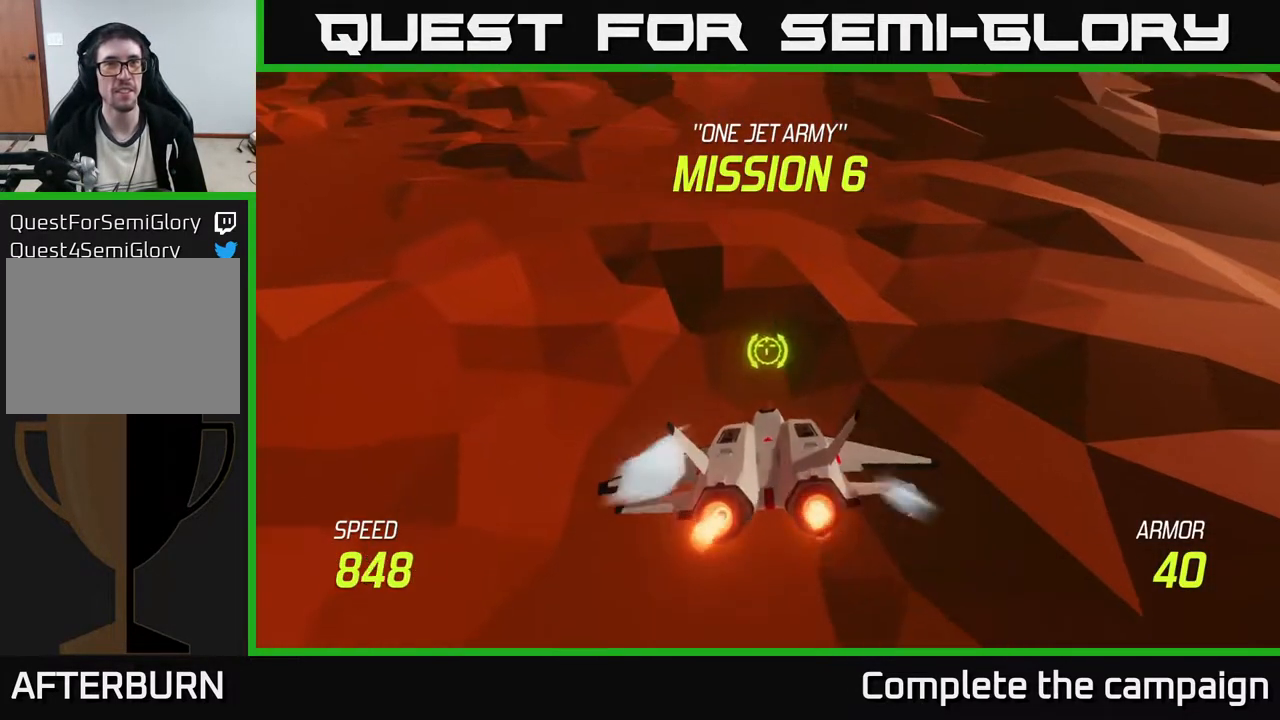
{"buttons": [], "left_stick": "up", "events": [[367, "left_stick", "center"], [433, "left_stick", "up"]]}
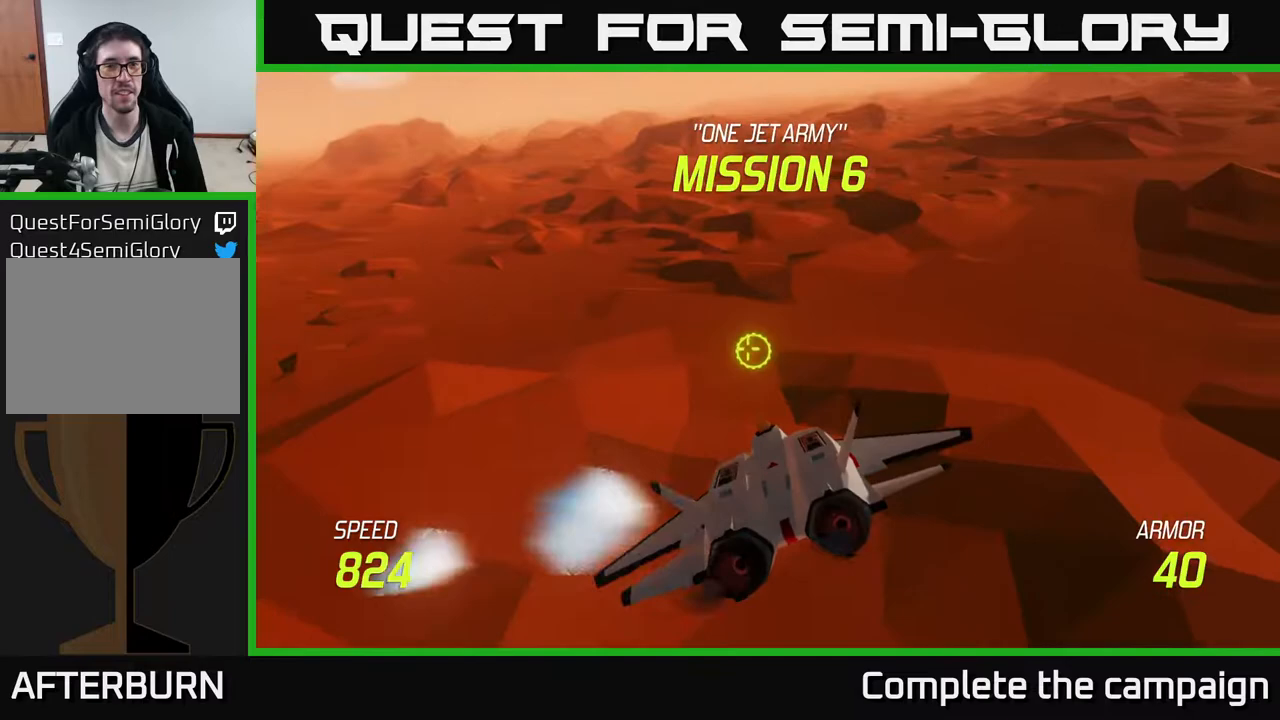
{"buttons": [], "left_stick": "up-left", "events": [[150, "left_stick", "center"], [433, "left_stick", "up-left"]]}
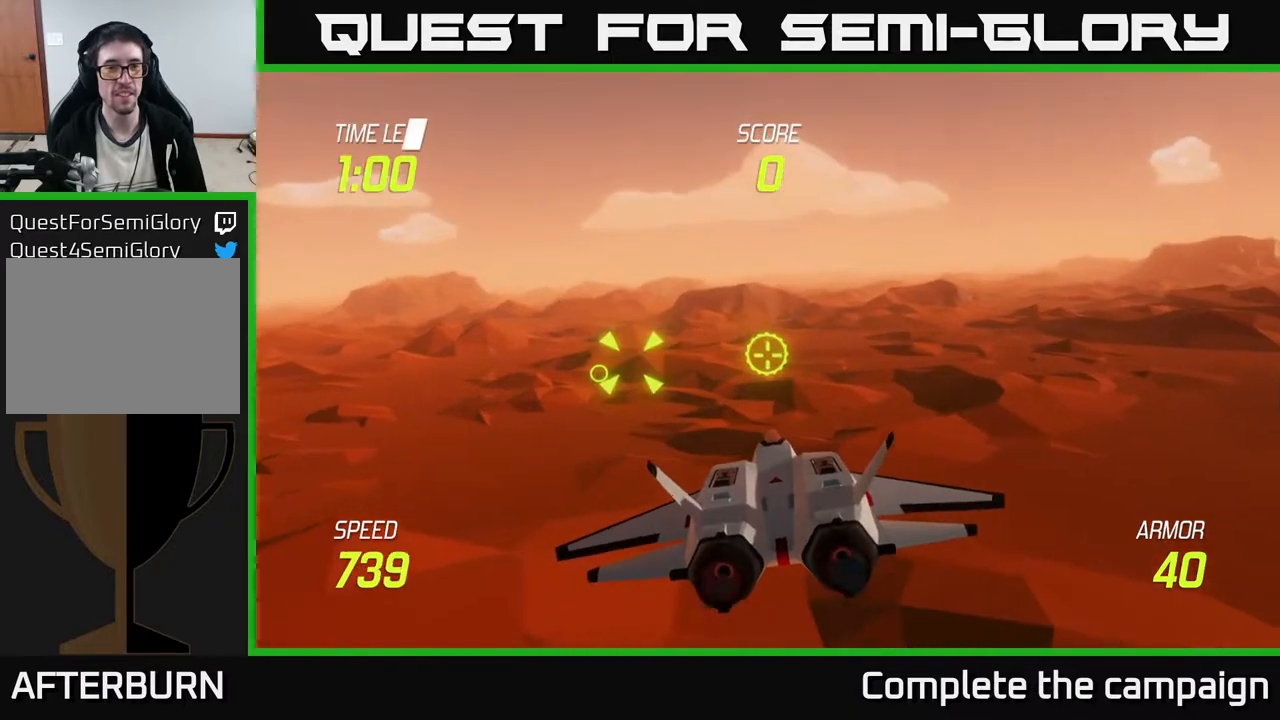
{"buttons": ["R2"], "left_stick": "center", "events": [[17, "left_stick", "left"], [117, "left_stick", "center"], [200, "left_stick", "left"], [333, "R2", "down"], [400, "left_stick", "center"]]}
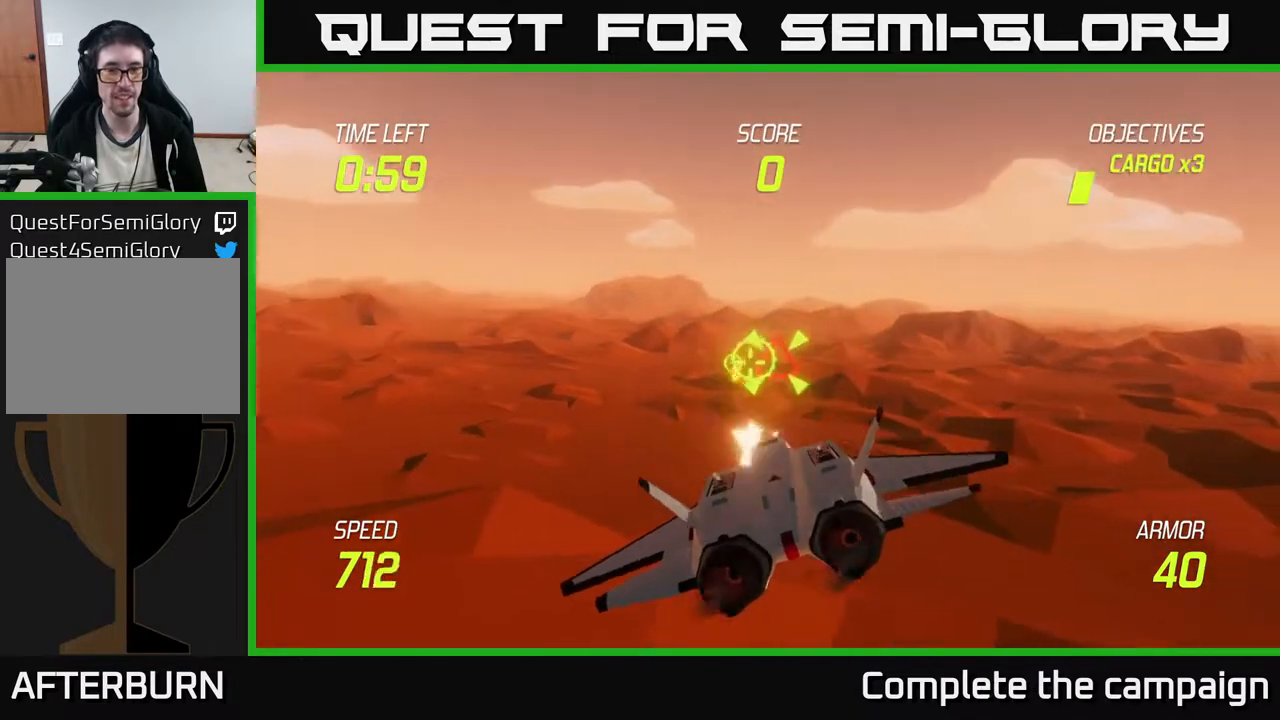
{"buttons": [], "left_stick": "center", "events": [[50, "left_stick", "left"], [150, "left_stick", "center"], [250, "R2", "up"], [300, "left_stick", "up"], [417, "left_stick", "center"]]}
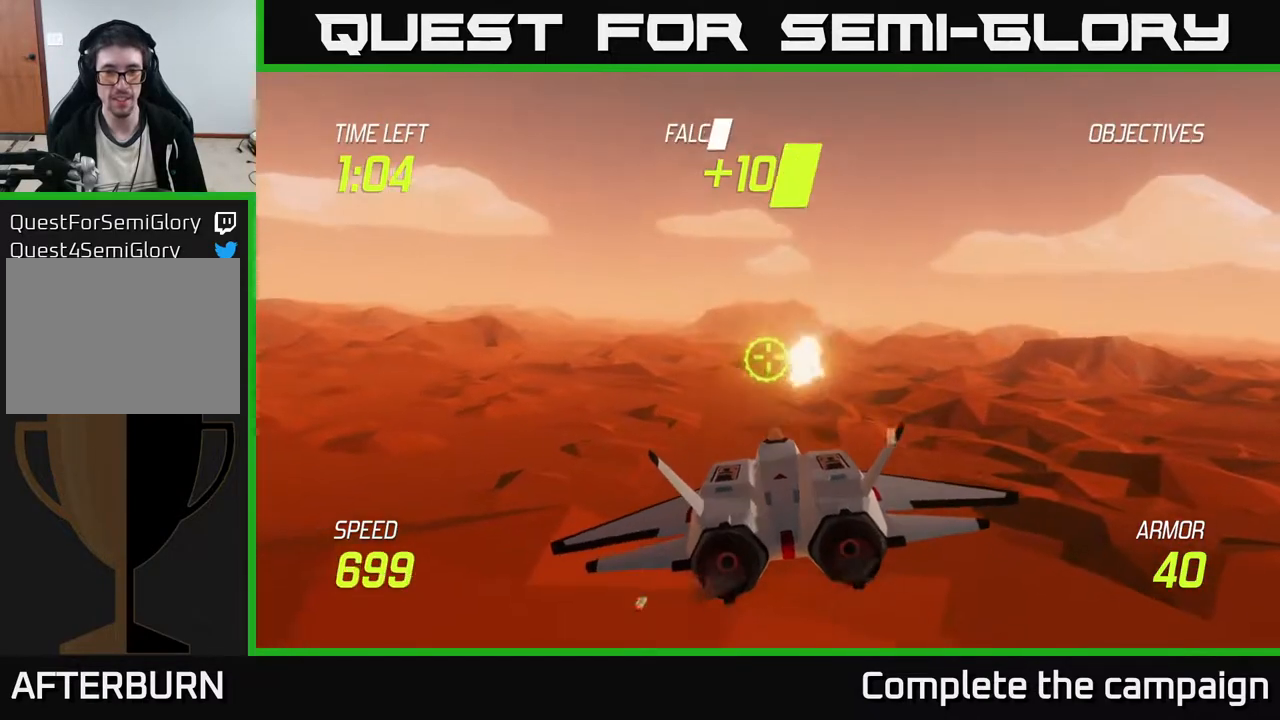
{"buttons": [], "left_stick": "right", "events": [[250, "left_stick", "right"]]}
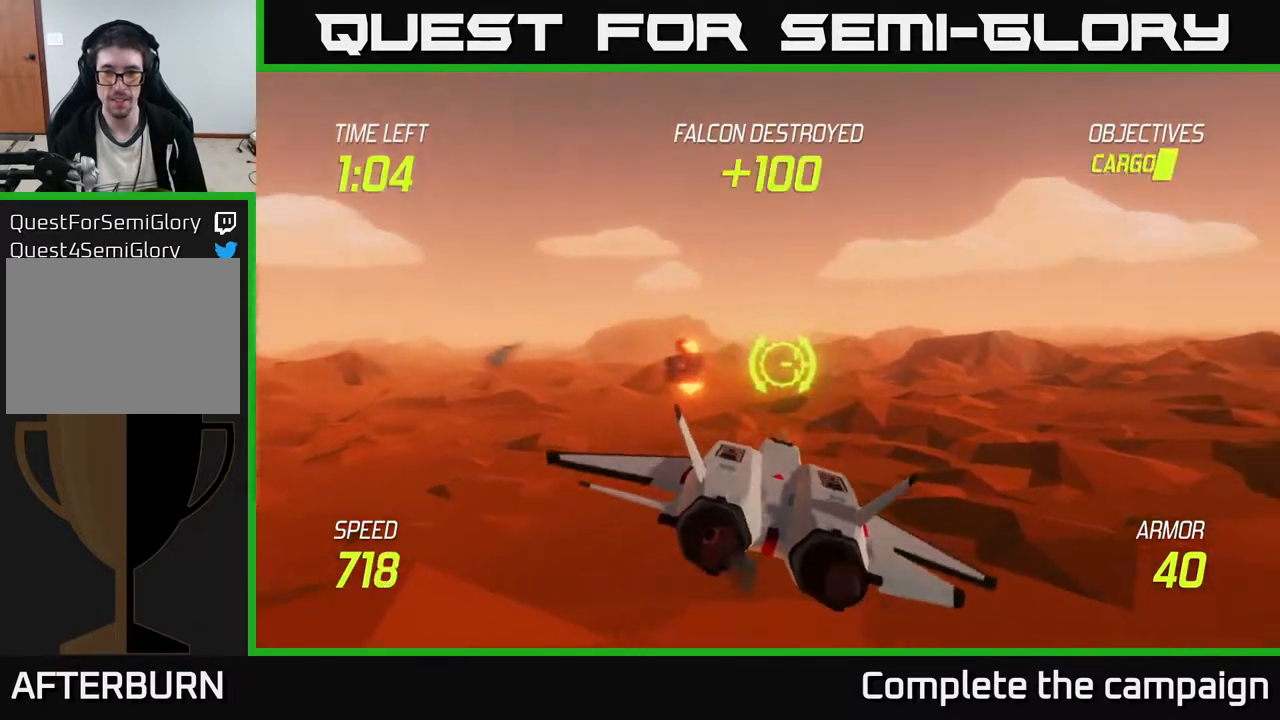
{"buttons": [], "left_stick": "center", "events": [[67, "left_stick", "up"], [133, "left_stick", "left"], [183, "left_stick", "center"]]}
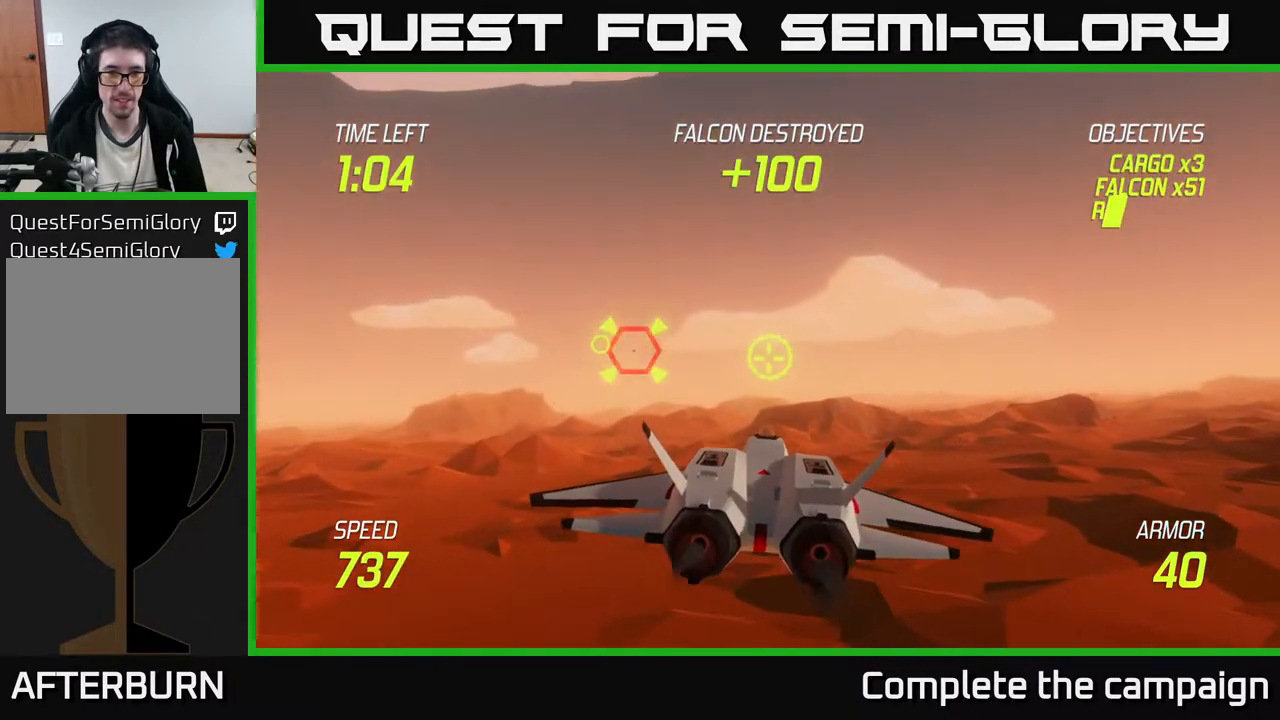
{"buttons": ["R2"], "left_stick": "up-left", "events": [[267, "left_stick", "left"], [417, "left_stick", "up-left"], [483, "R2", "down"]]}
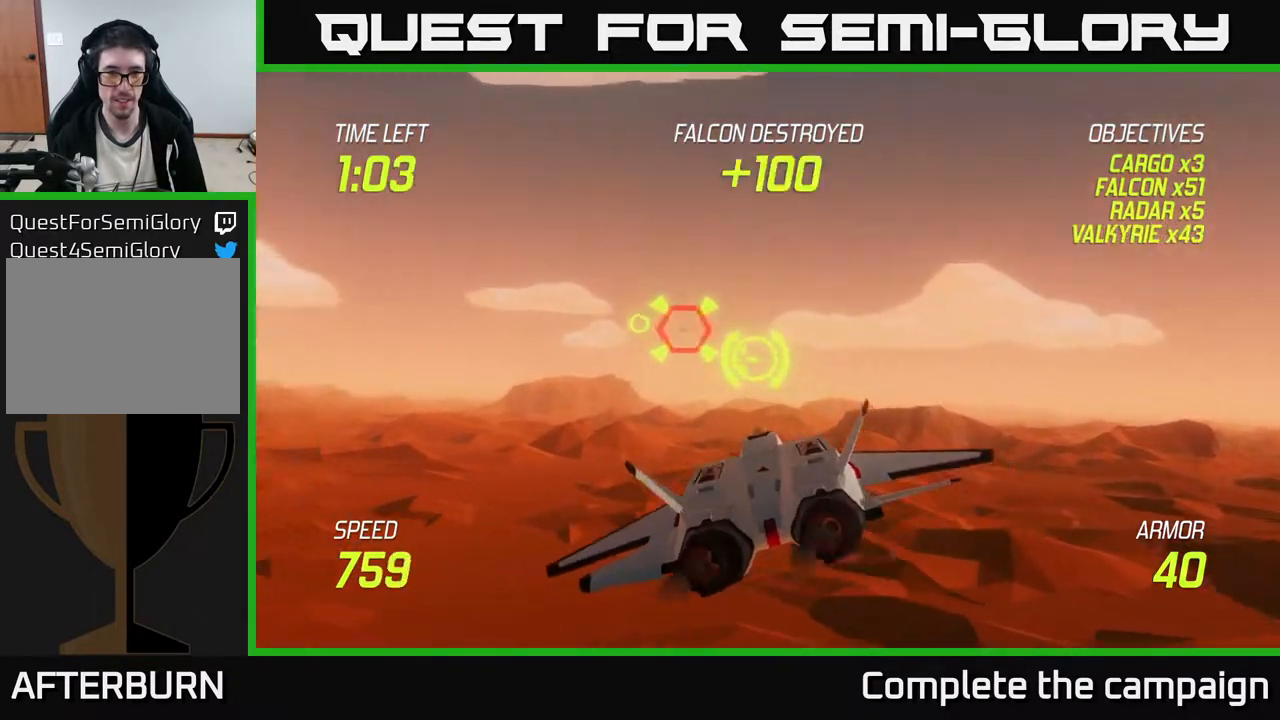
{"buttons": [], "left_stick": "center", "events": [[33, "left_stick", "center"], [250, "left_stick", "left"], [333, "left_stick", "center"], [450, "R2", "up"]]}
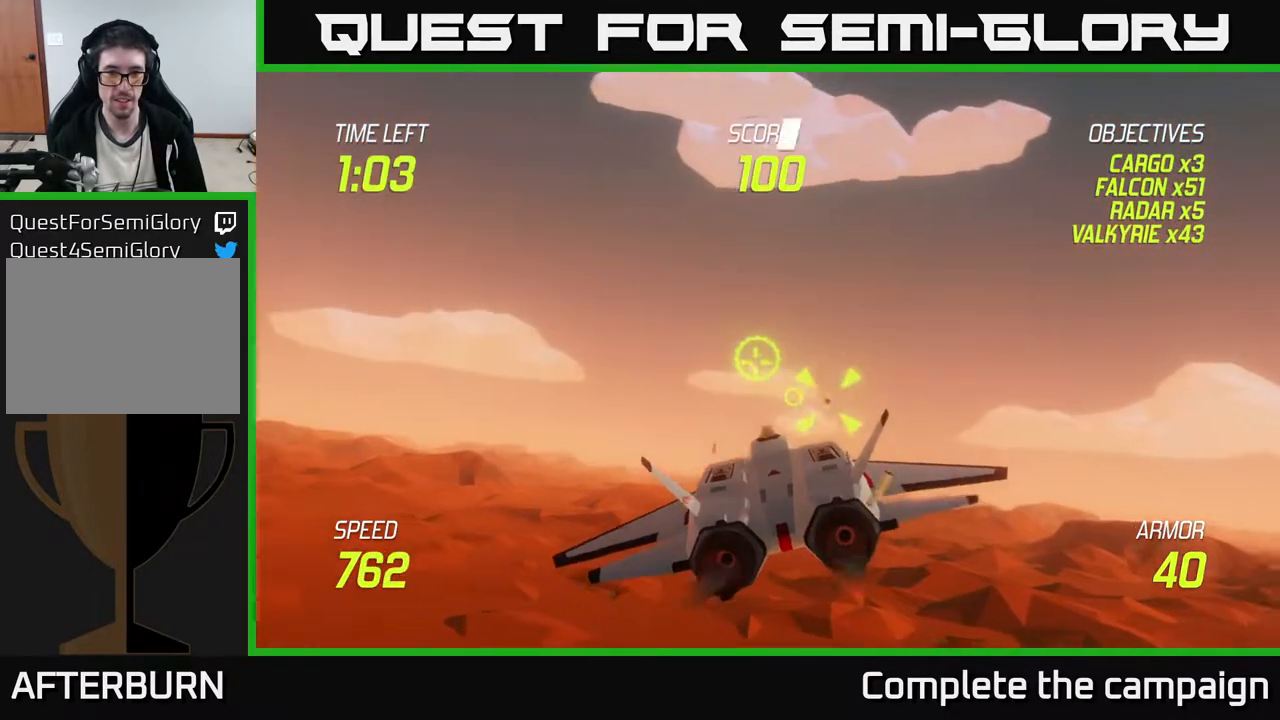
{"buttons": ["R2"], "left_stick": "center", "events": [[200, "R2", "down"], [350, "left_stick", "left"], [500, "left_stick", "center"]]}
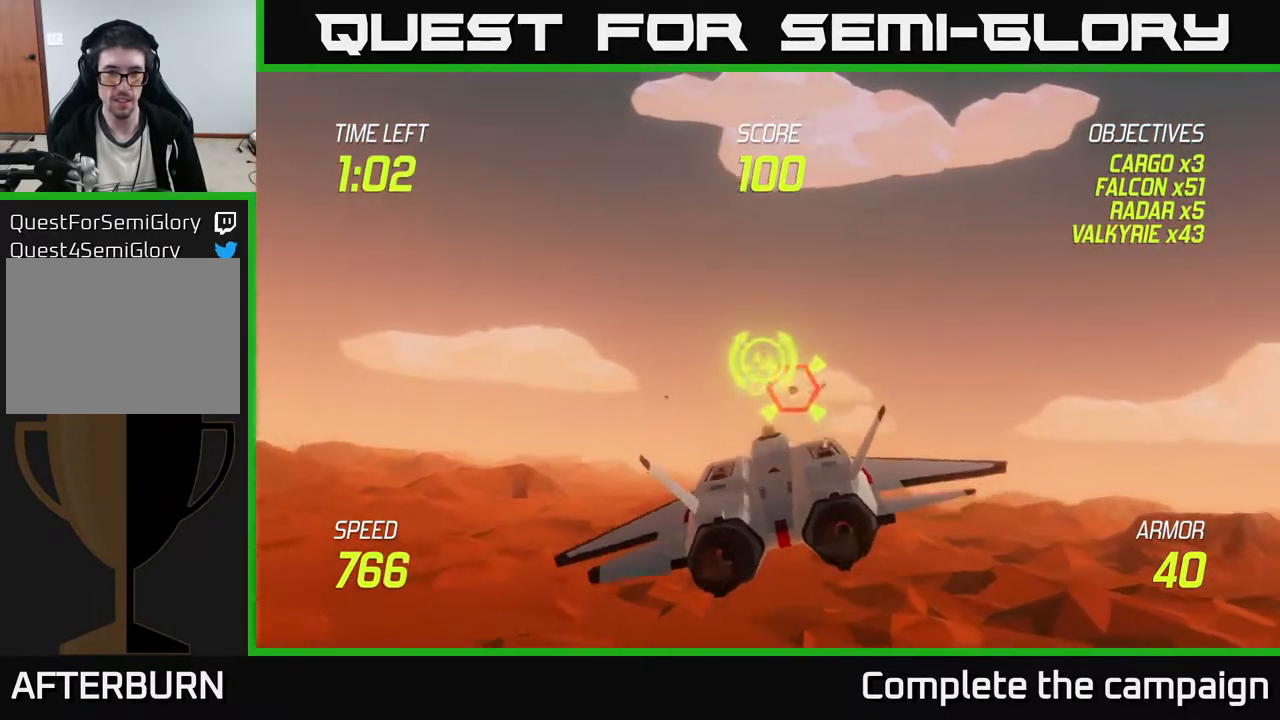
{"buttons": [], "left_stick": "right", "events": [[217, "left_stick", "left"], [400, "left_stick", "center"], [433, "R2", "up"], [500, "left_stick", "right"]]}
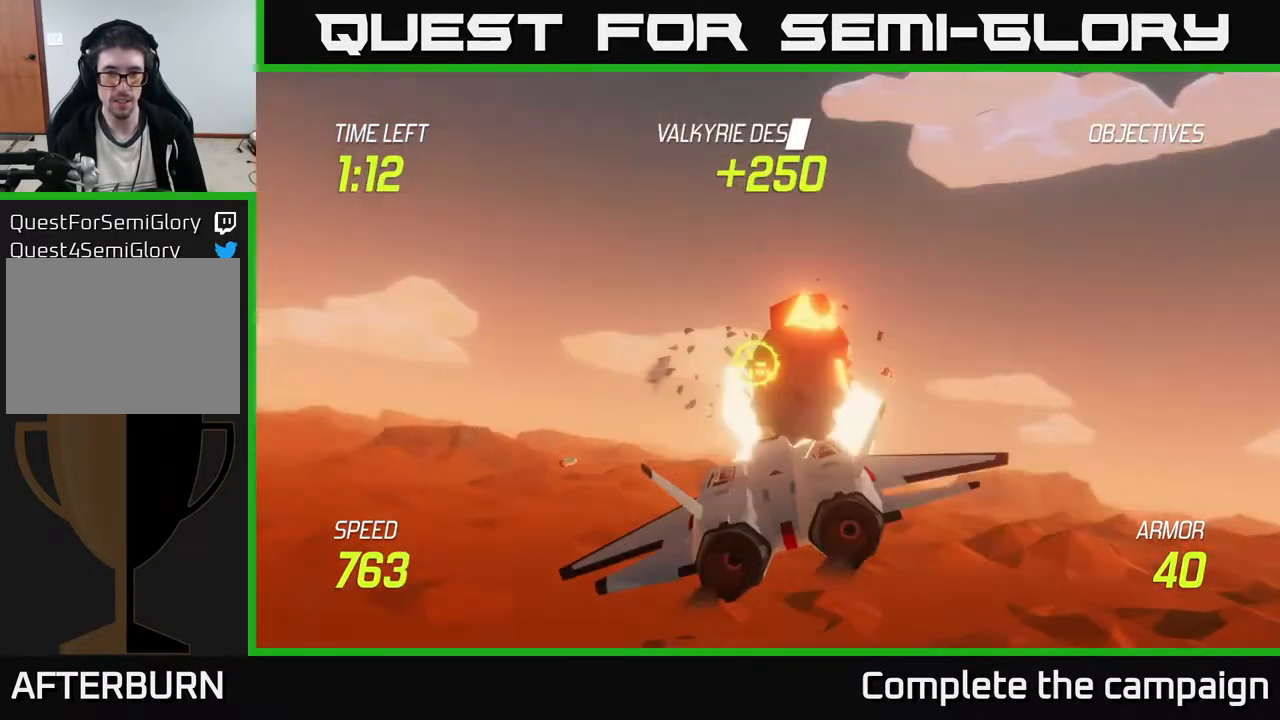
{"buttons": [], "left_stick": "right", "events": []}
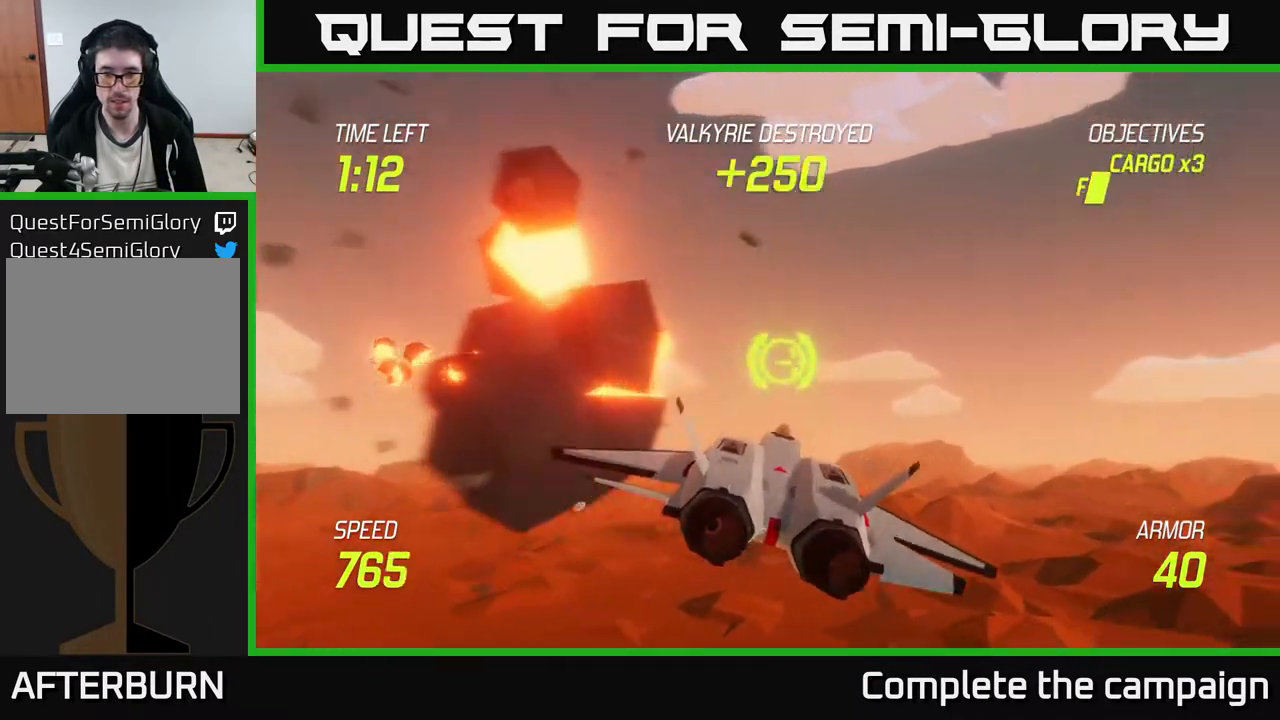
{"buttons": [], "left_stick": "right", "events": []}
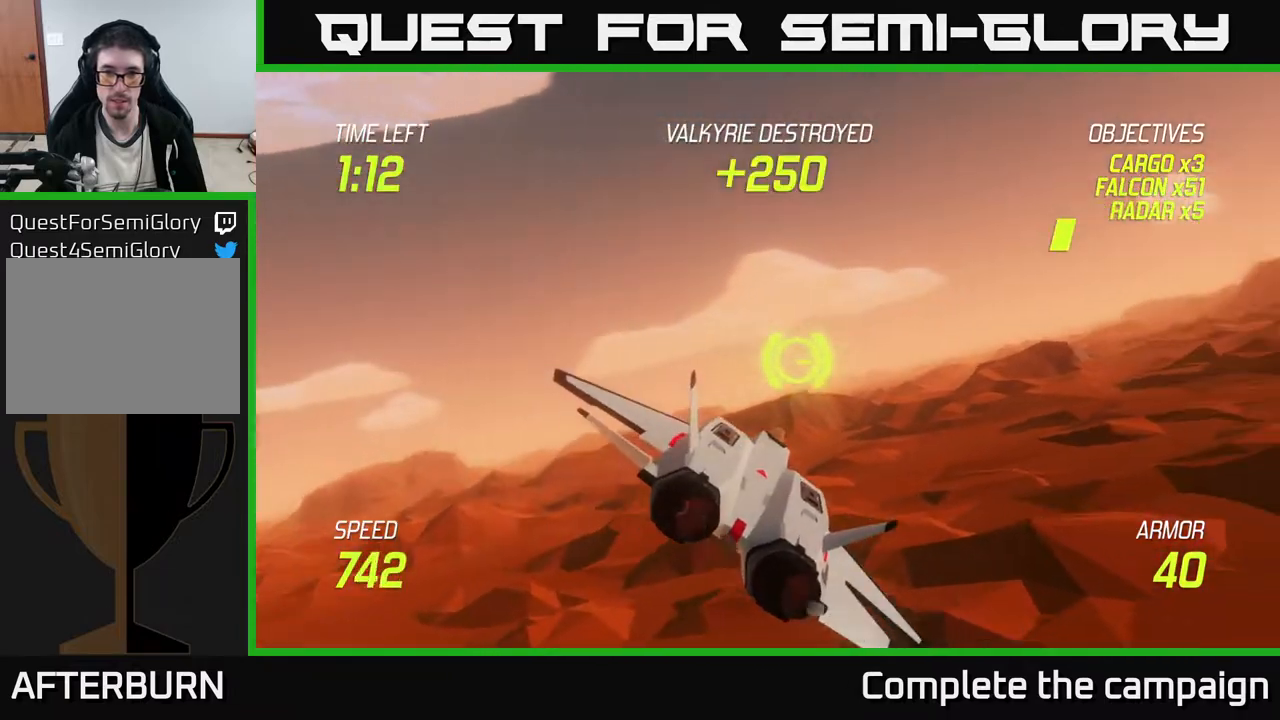
{"buttons": ["R2"], "left_stick": "center", "events": [[33, "left_stick", "center"], [250, "left_stick", "right"], [417, "R2", "down"], [433, "left_stick", "center"]]}